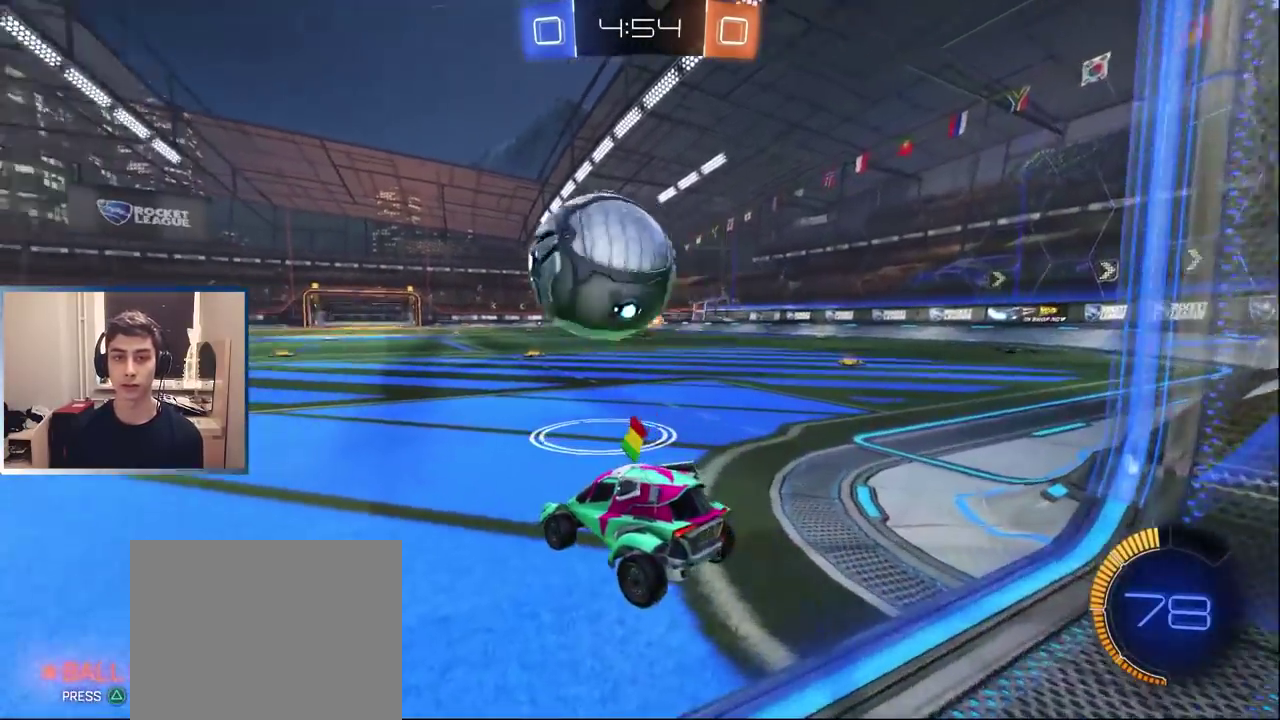
Gameplay with a controller (PlayStation layout); each line is a JSON object with the inputs held at the frame after it. "events" lists button and stick changes between this image and that frame as [ms after this image, input, new state], when the widget could be followed in between. Not read: L3 R1 R3.
{"buttons": [], "left_stick": "left", "right_stick": "center", "events": [[50, "R2", "down"], [250, "left_stick", "left"], [417, "R2", "up"]]}
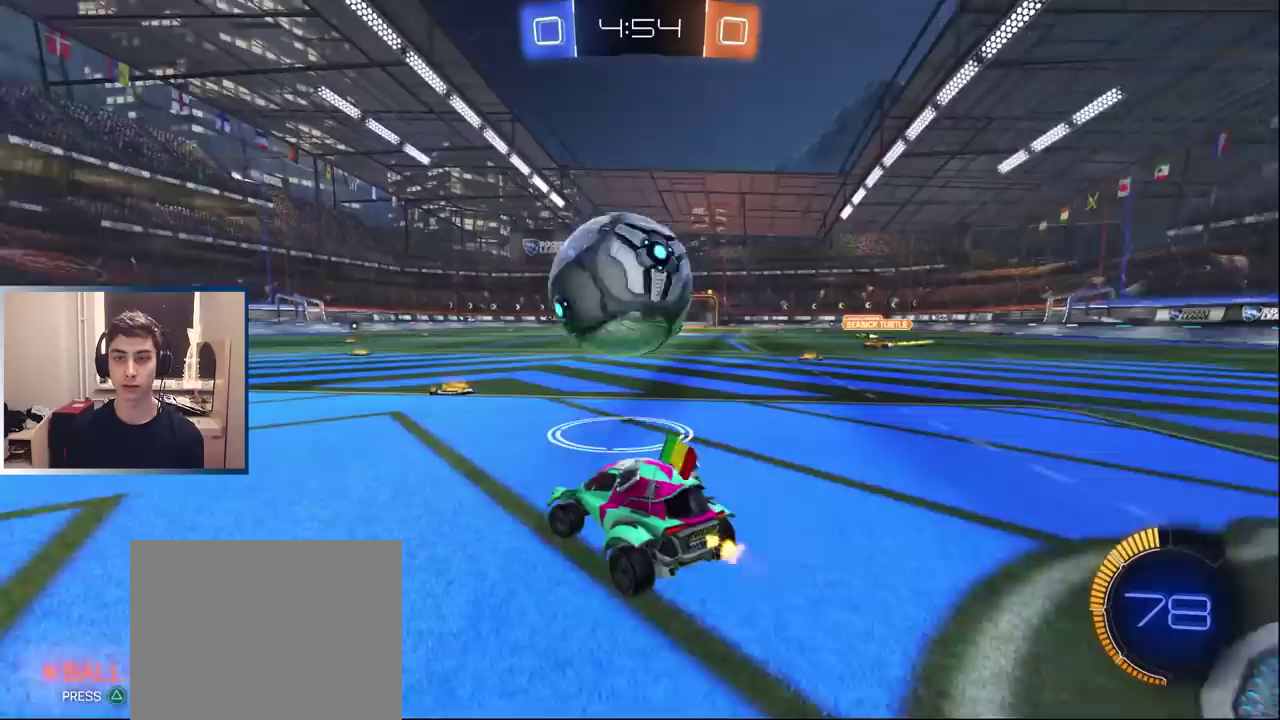
{"buttons": ["R2"], "left_stick": "center", "right_stick": "center", "events": [[117, "left_stick", "center"], [133, "R2", "down"], [233, "left_stick", "up-right"], [367, "left_stick", "right"], [450, "left_stick", "center"]]}
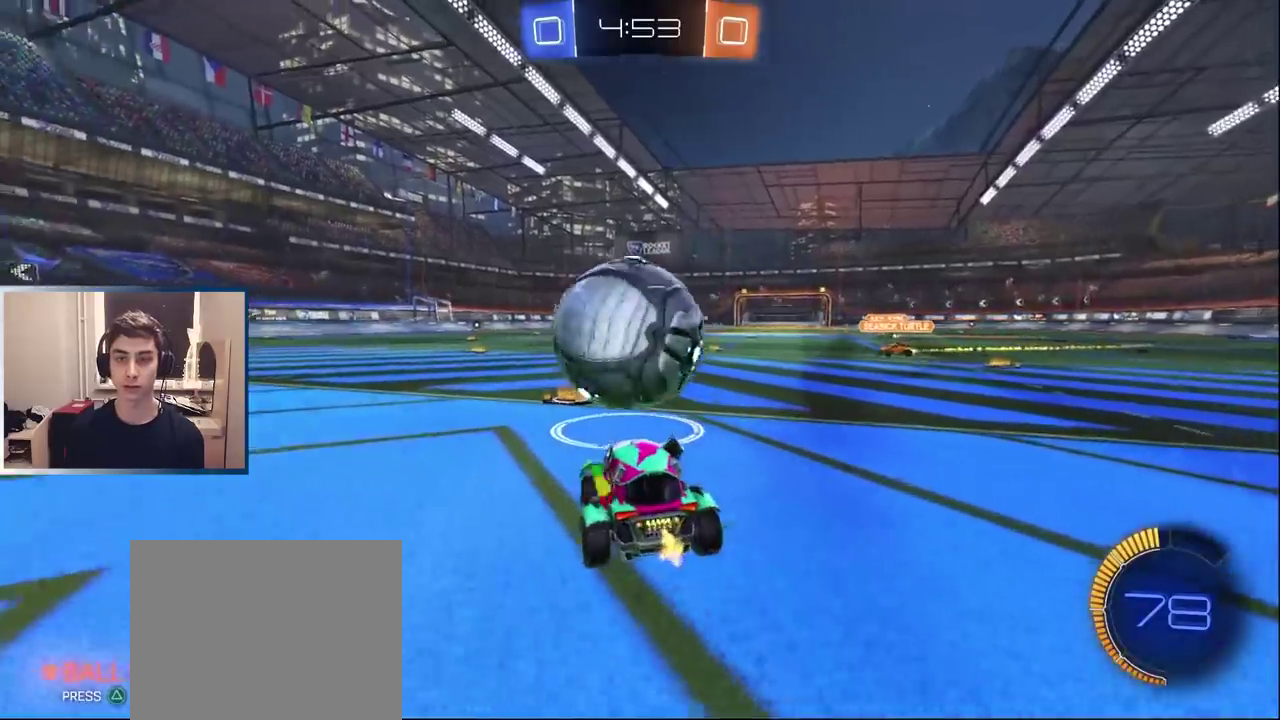
{"buttons": ["R2"], "left_stick": "right", "right_stick": "center", "events": [[17, "L1", "down"], [117, "left_stick", "left"], [233, "CROSS", "down"], [267, "L1", "up"], [267, "left_stick", "center"], [283, "CROSS", "up"], [350, "left_stick", "right"]]}
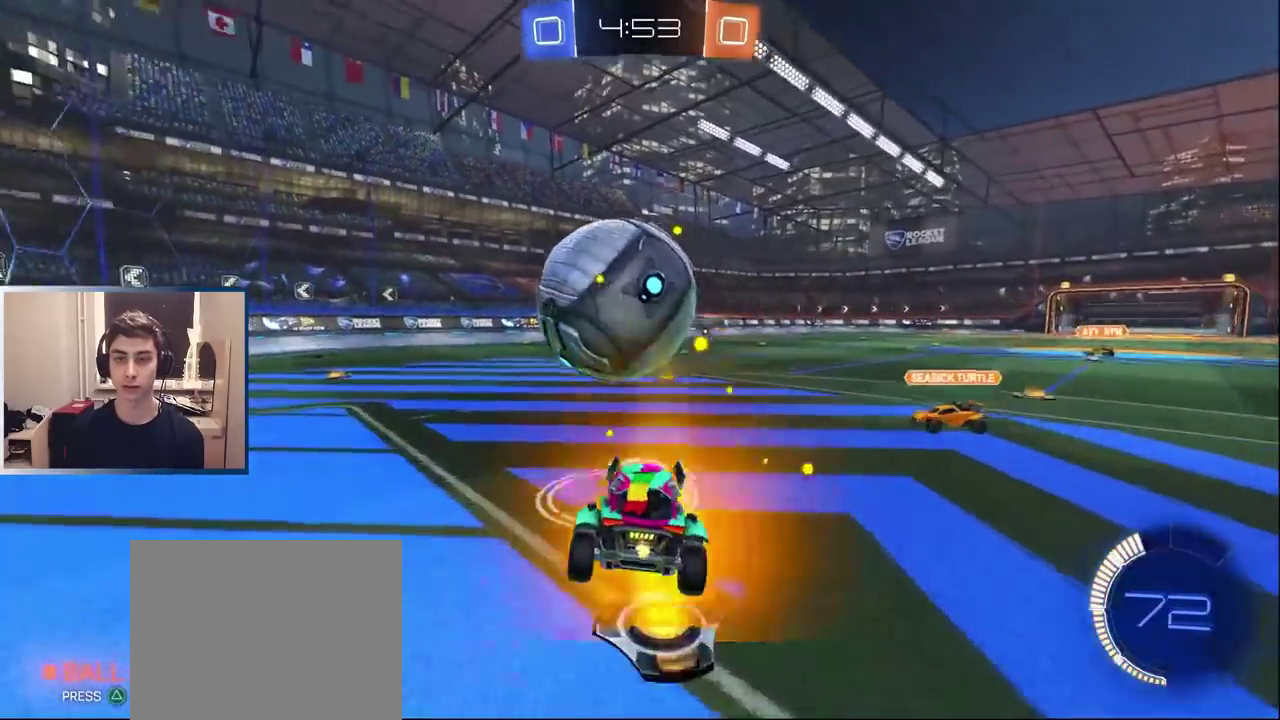
{"buttons": ["L1", "R2"], "left_stick": "center", "right_stick": "center", "events": [[17, "left_stick", "center"], [67, "L1", "down"], [167, "L1", "up"], [400, "L1", "down"]]}
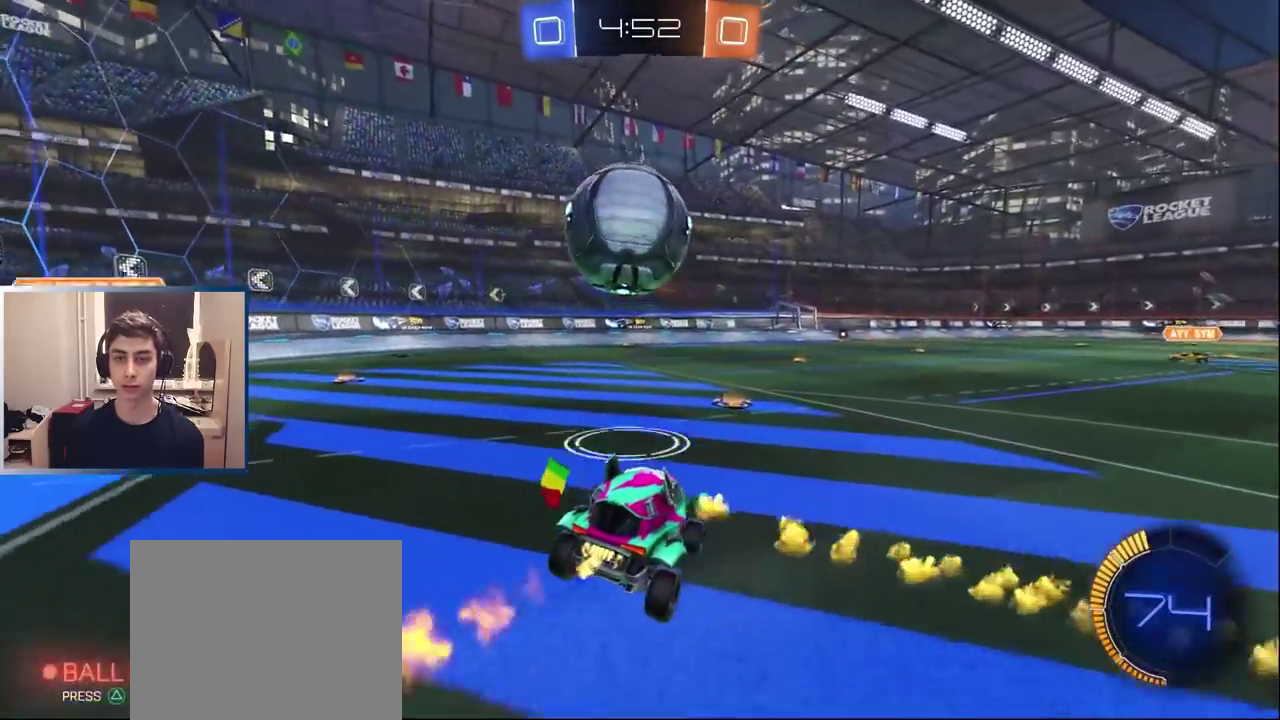
{"buttons": ["CROSS", "L1", "R2"], "left_stick": "center", "right_stick": "center", "events": [[67, "left_stick", "left"], [233, "left_stick", "center"], [283, "left_stick", "right"], [483, "left_stick", "center"], [500, "CROSS", "down"]]}
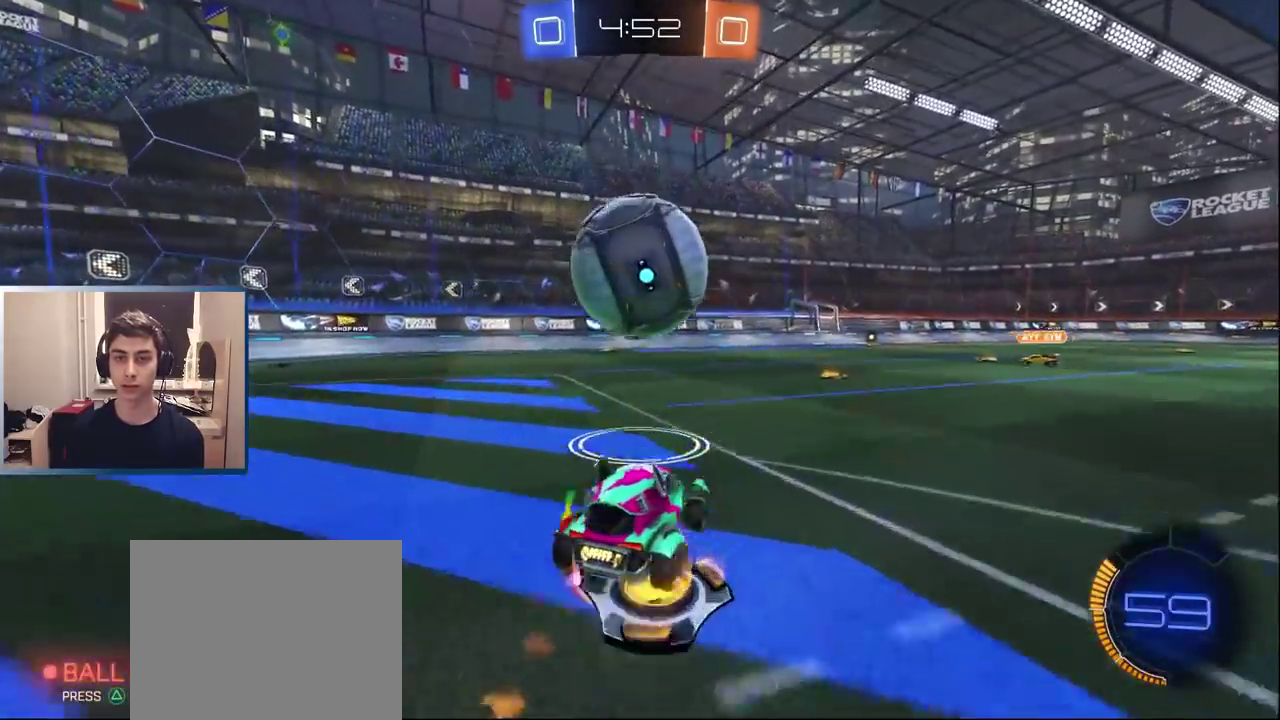
{"buttons": ["R2"], "left_stick": "left", "right_stick": "center", "events": [[17, "left_stick", "left"], [67, "CROSS", "up"], [117, "CROSS", "down"], [167, "left_stick", "down-left"], [183, "R2", "up"], [200, "CROSS", "up"], [217, "R2", "down"], [283, "TRIANGLE", "down"], [350, "L1", "up"], [383, "TRIANGLE", "up"], [383, "left_stick", "left"]]}
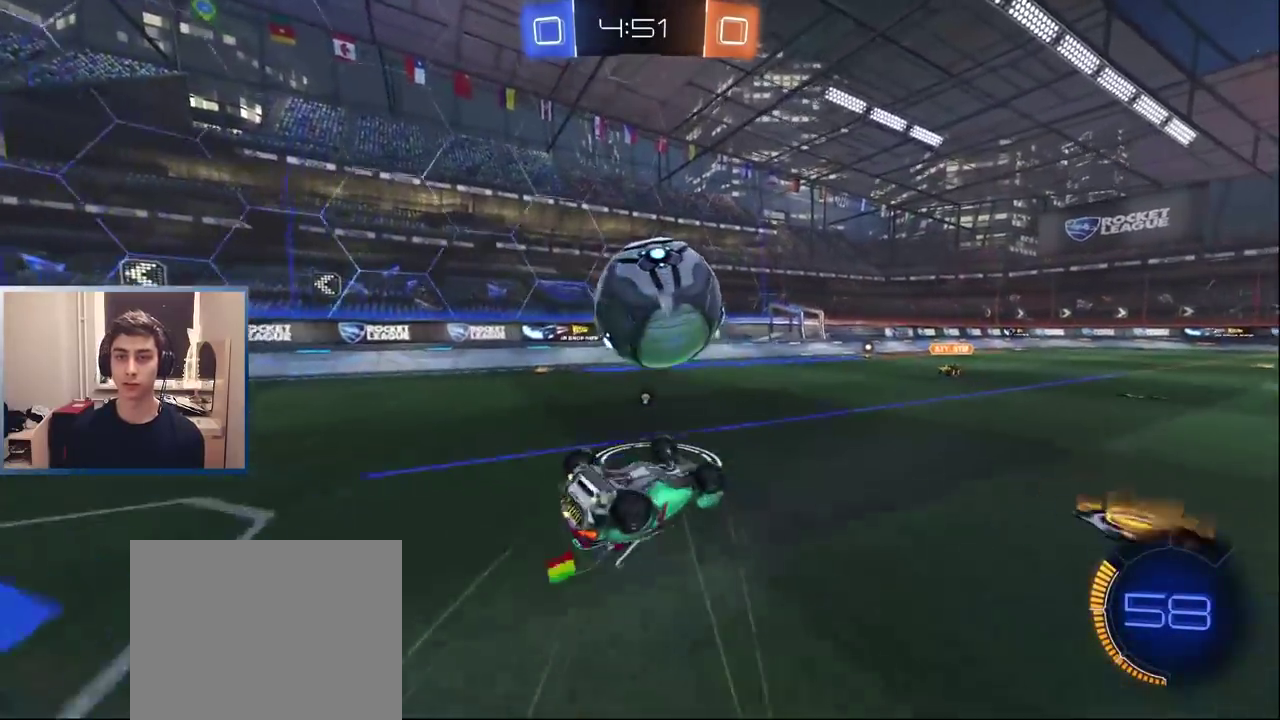
{"buttons": ["R2"], "left_stick": "left", "right_stick": "center", "events": [[233, "TRIANGLE", "down"], [350, "TRIANGLE", "up"], [367, "left_stick", "center"], [500, "left_stick", "left"]]}
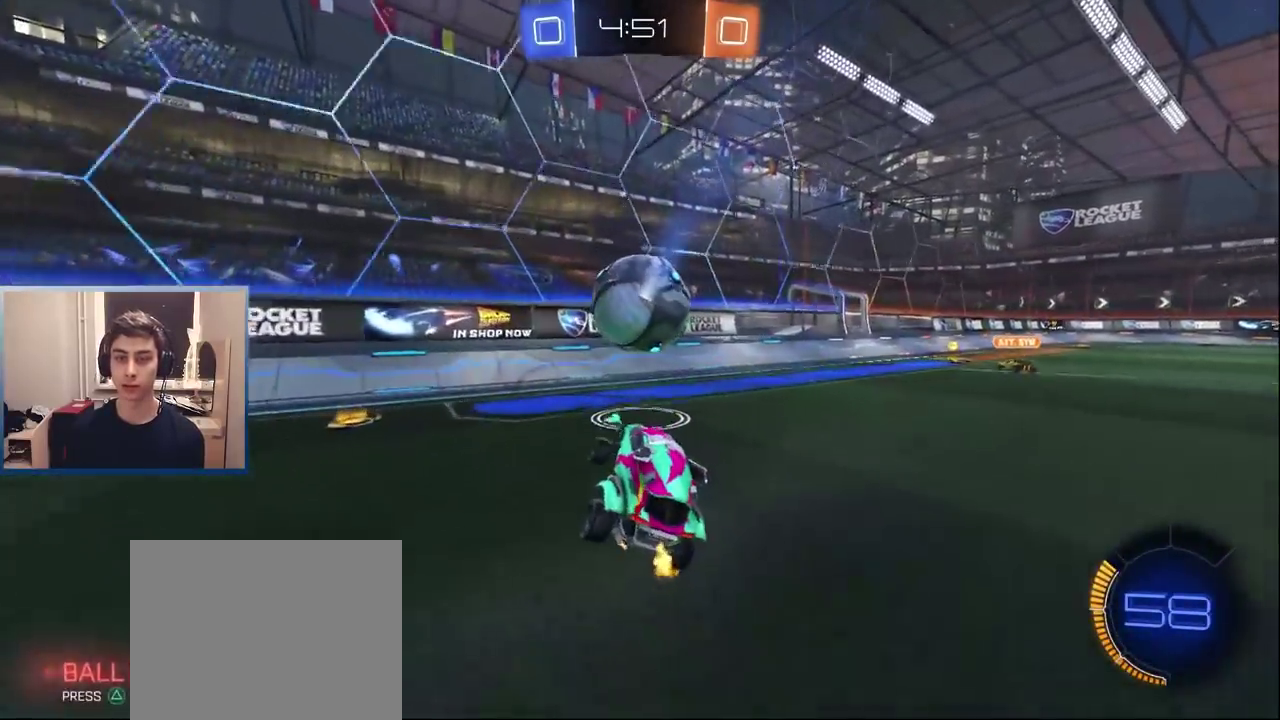
{"buttons": ["R2"], "left_stick": "center", "right_stick": "center", "events": [[300, "left_stick", "center"], [433, "left_stick", "left"], [500, "left_stick", "center"]]}
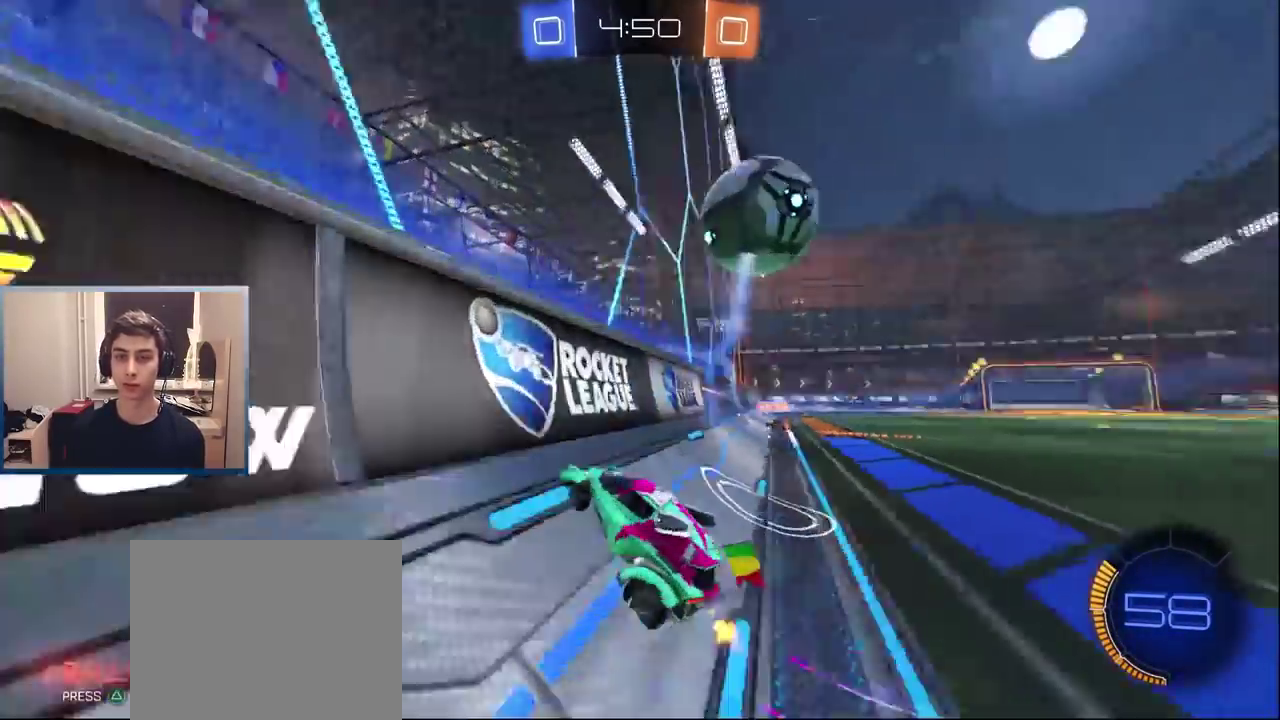
{"buttons": ["R2"], "left_stick": "right", "right_stick": "center", "events": [[200, "left_stick", "up-right"], [350, "left_stick", "center"], [450, "left_stick", "right"]]}
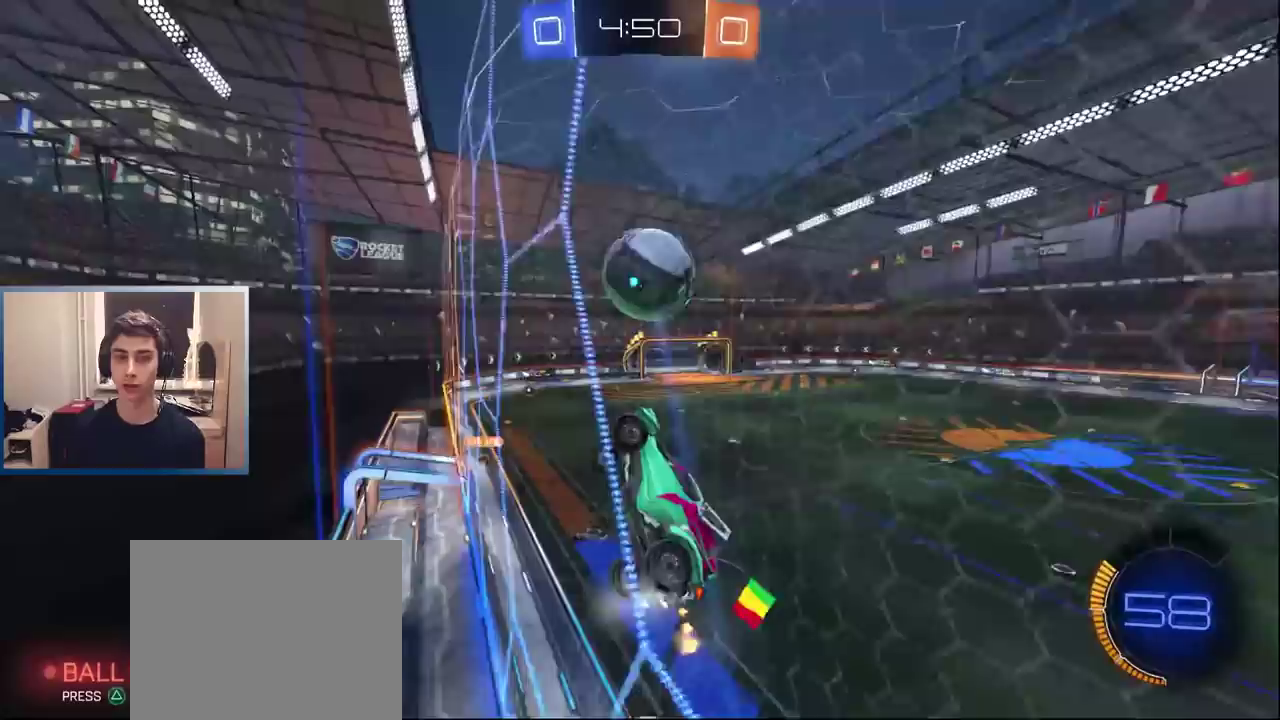
{"buttons": ["R2"], "left_stick": "right", "right_stick": "center", "events": [[83, "left_stick", "center"], [467, "left_stick", "right"]]}
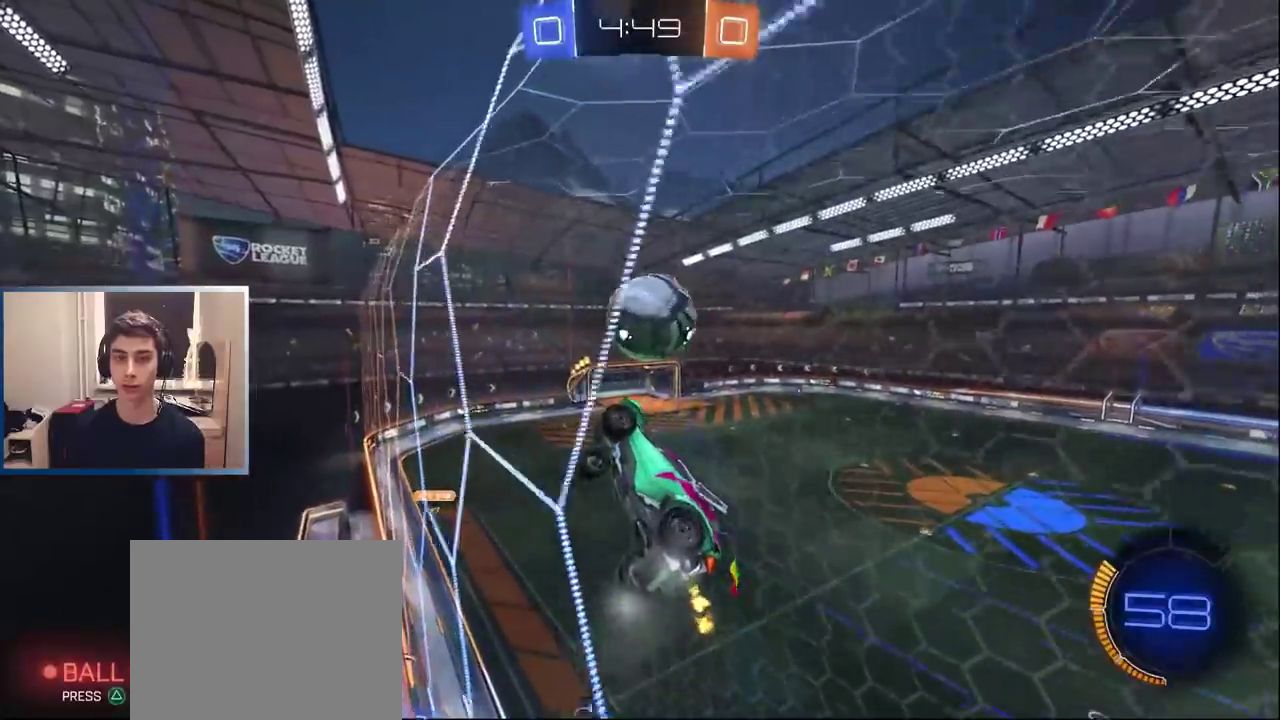
{"buttons": ["R2"], "left_stick": "center", "right_stick": "center", "events": [[100, "left_stick", "center"], [117, "R2", "up"], [133, "L2", "down"], [233, "L2", "up"], [250, "left_stick", "right"], [267, "R2", "down"], [367, "left_stick", "center"]]}
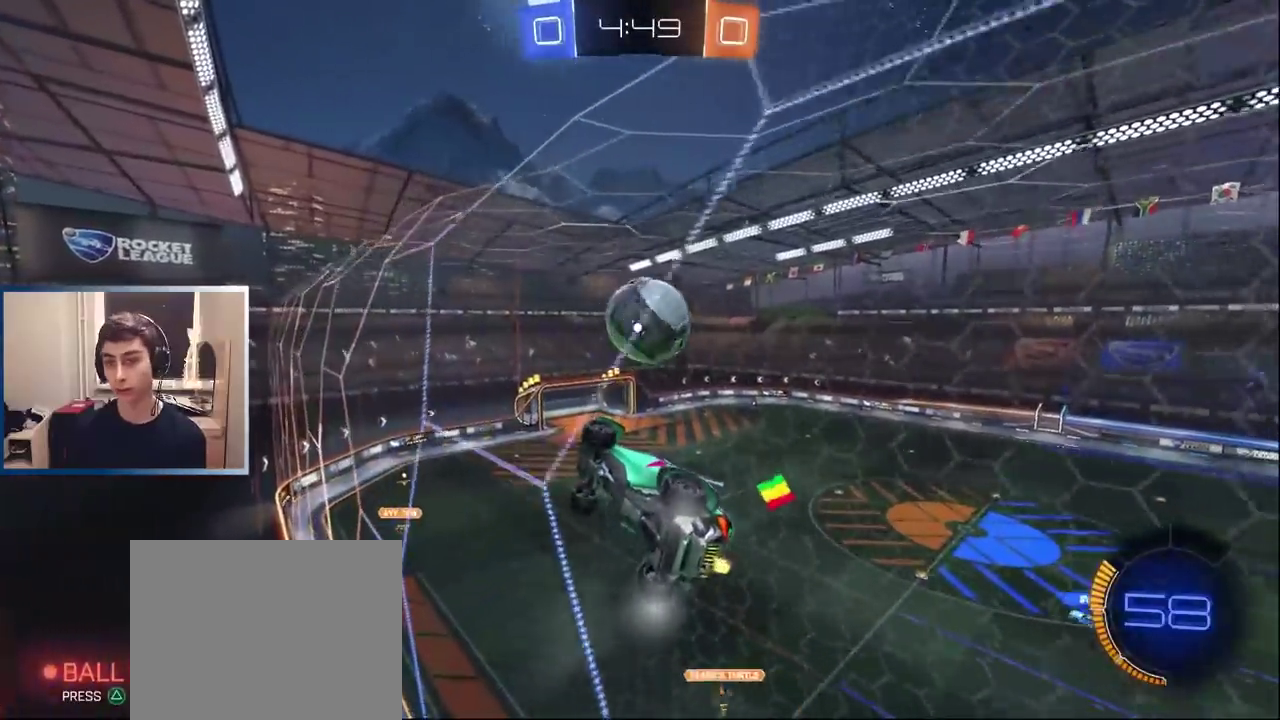
{"buttons": ["R2"], "left_stick": "center", "right_stick": "center", "events": [[17, "left_stick", "right"], [83, "R2", "up"], [100, "L2", "down"], [100, "left_stick", "center"], [200, "R2", "down"], [217, "L2", "up"], [333, "left_stick", "up-right"], [417, "left_stick", "center"]]}
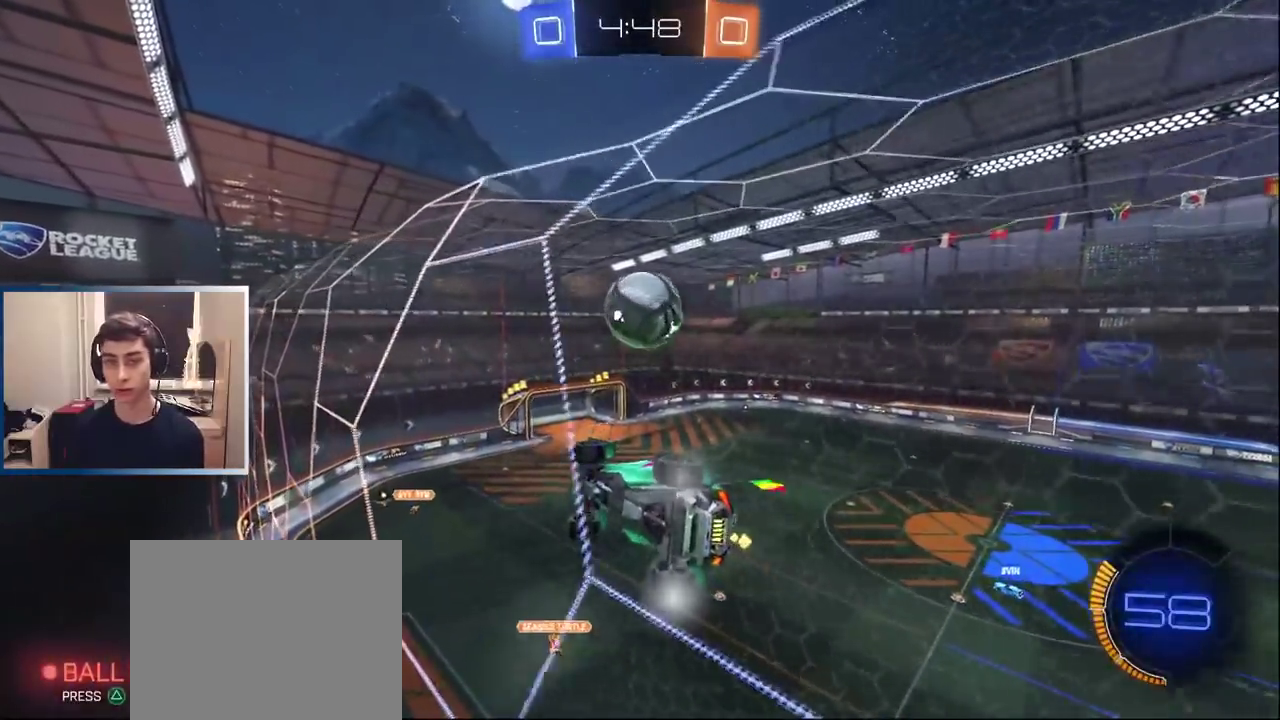
{"buttons": ["L1", "R2"], "left_stick": "up-right", "right_stick": "center", "events": [[100, "L2", "down"], [117, "R2", "up"], [133, "left_stick", "up-right"], [183, "R2", "down"], [217, "L2", "up"], [217, "left_stick", "center"], [367, "left_stick", "right"], [450, "left_stick", "up-right"], [500, "L1", "down"]]}
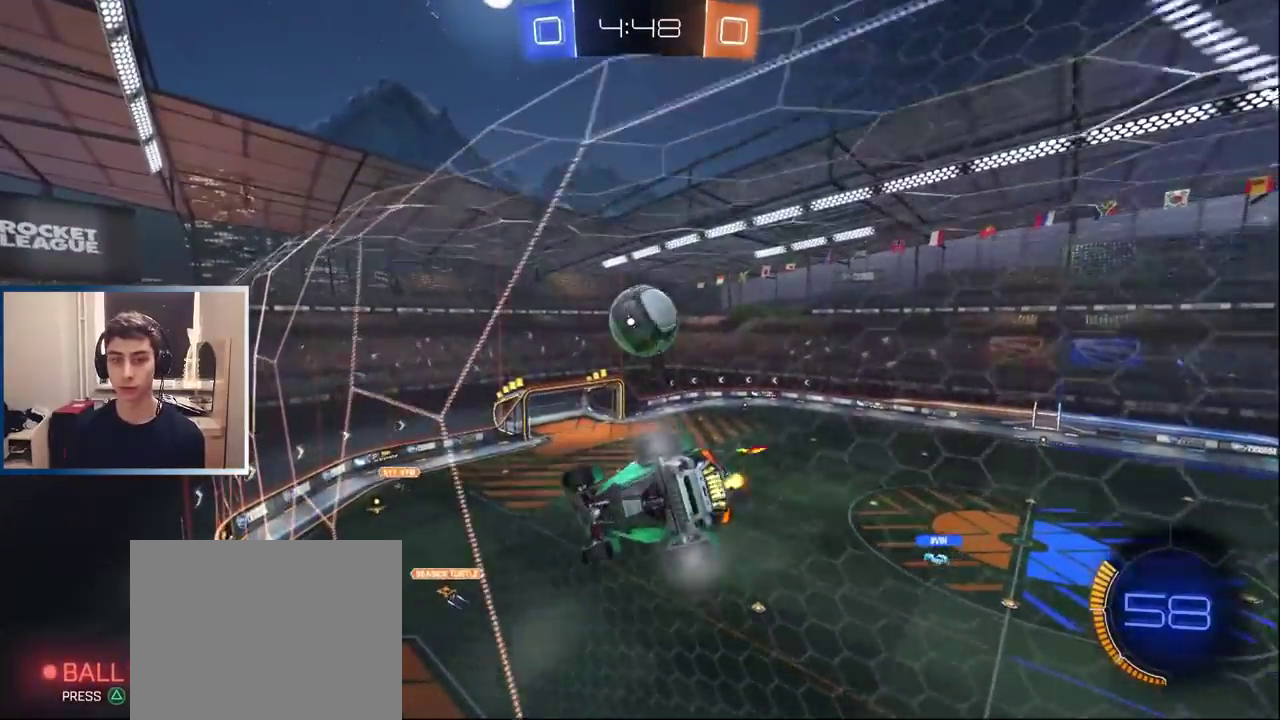
{"buttons": ["R2"], "left_stick": "center", "right_stick": "center", "events": [[67, "left_stick", "center"], [150, "L1", "up"], [200, "left_stick", "right"], [300, "L1", "down"], [350, "left_stick", "center"], [400, "L1", "up"]]}
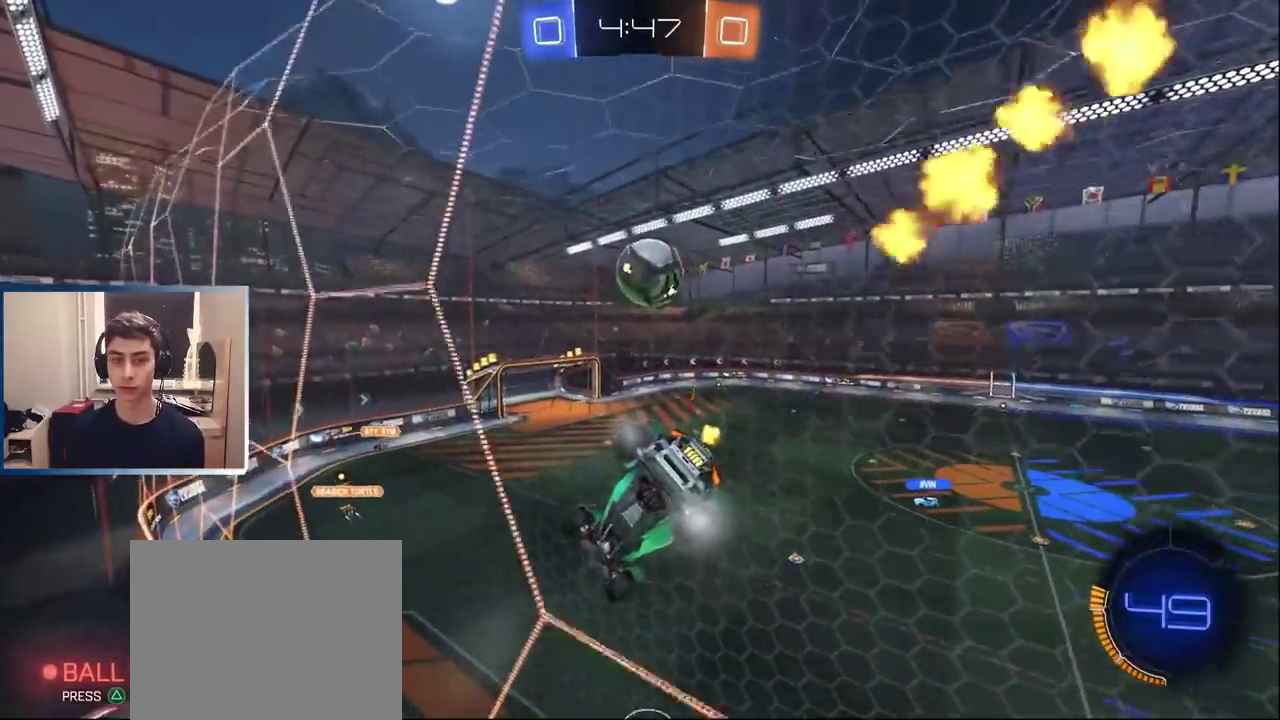
{"buttons": ["R2"], "left_stick": "center", "right_stick": "center", "events": []}
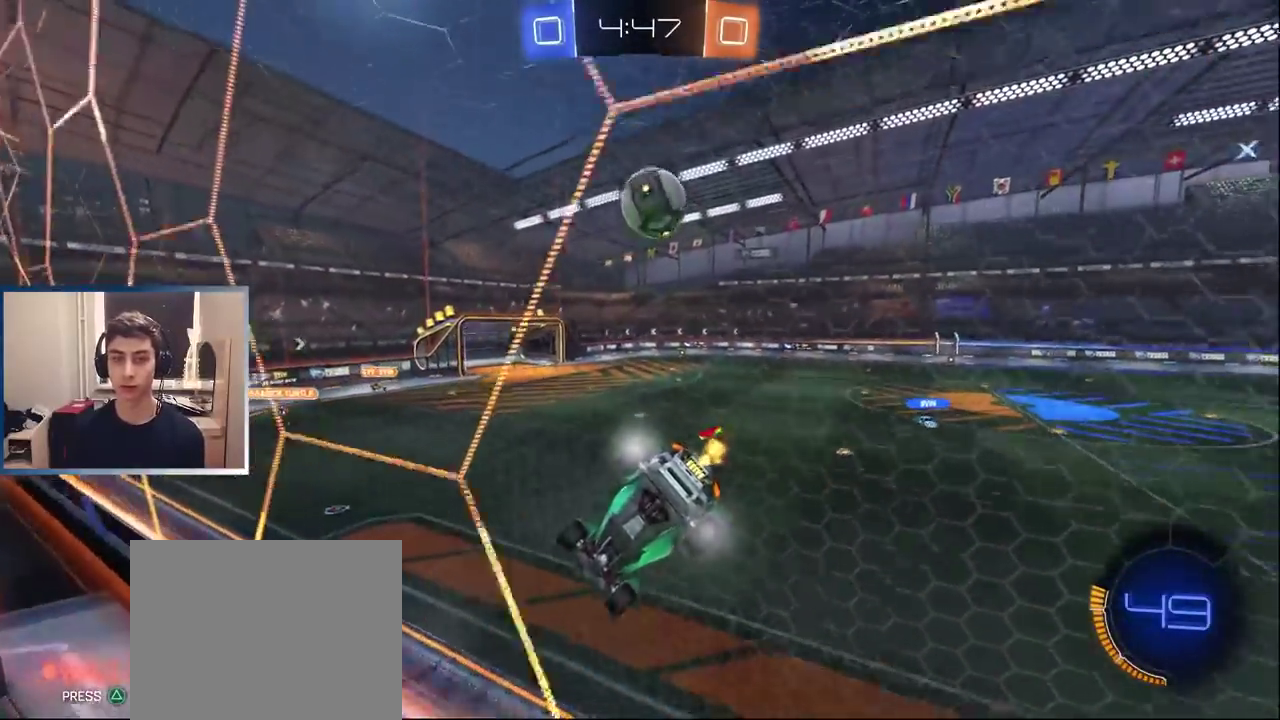
{"buttons": ["L2"], "left_stick": "left", "right_stick": "center", "events": [[167, "left_stick", "right"], [283, "left_stick", "center"], [433, "left_stick", "left"], [500, "L2", "down"], [500, "R2", "up"]]}
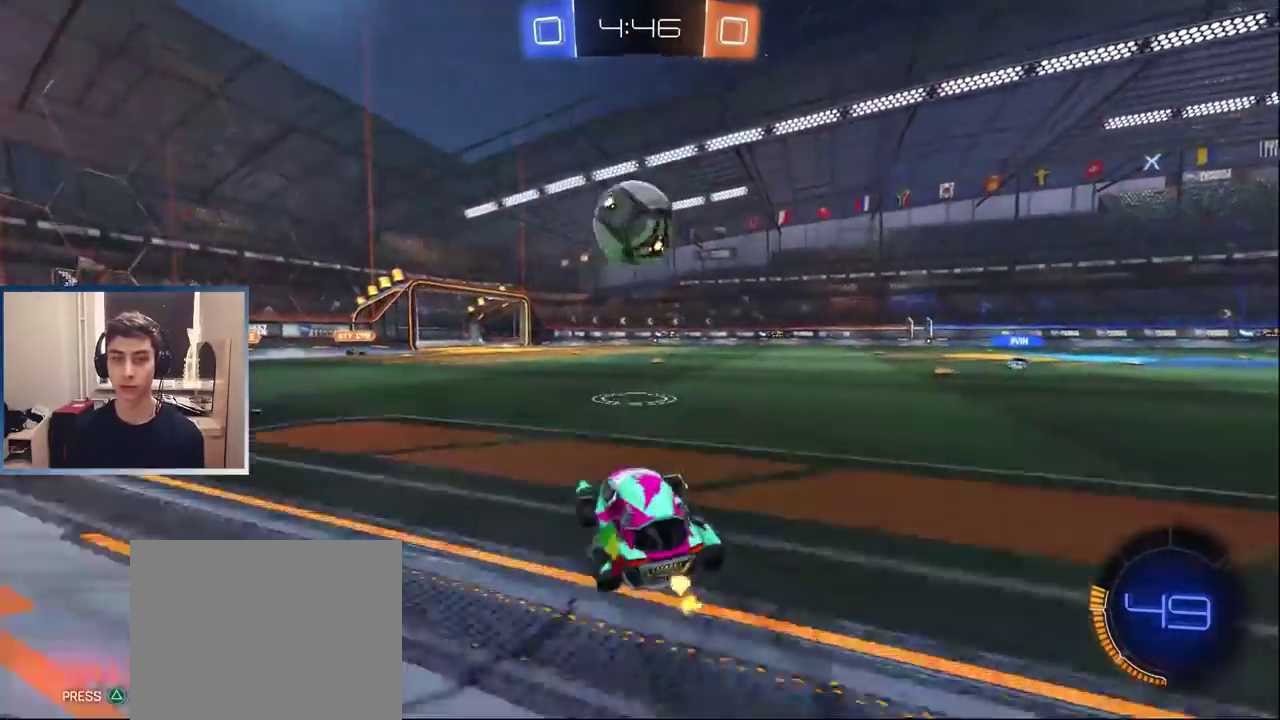
{"buttons": [], "left_stick": "left", "right_stick": "center", "events": [[300, "L2", "up"]]}
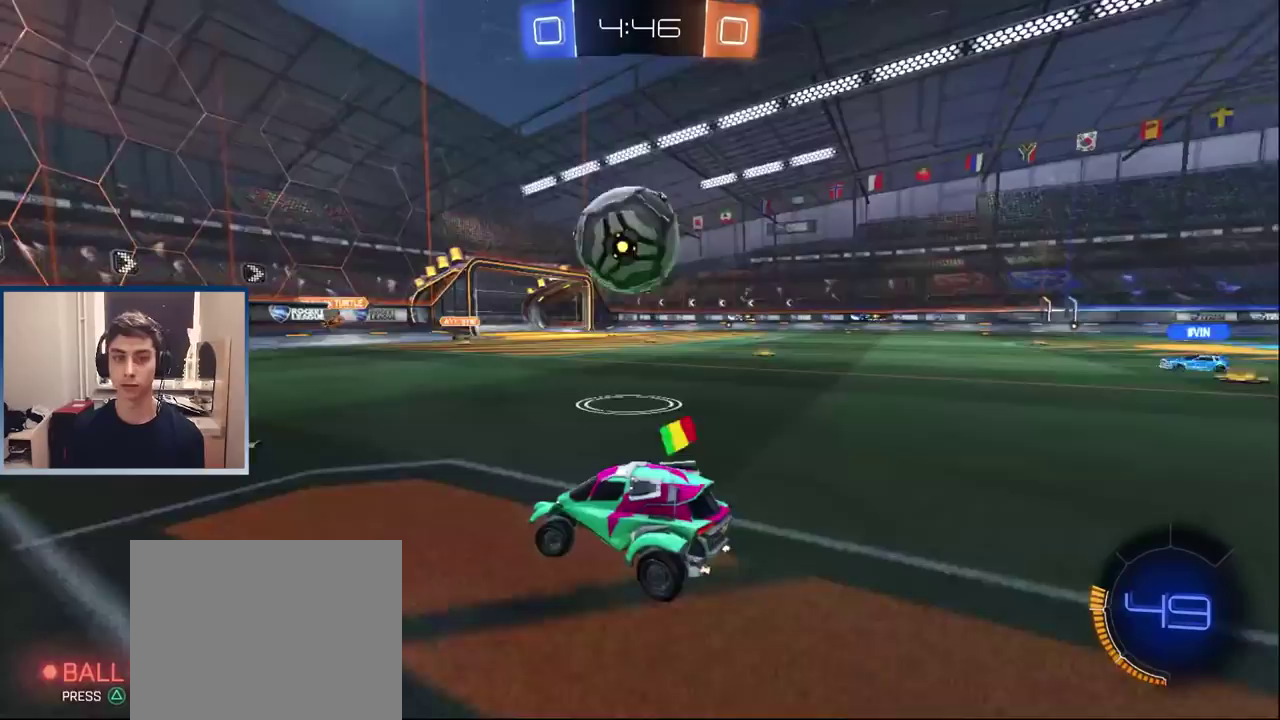
{"buttons": [], "left_stick": "center", "right_stick": "center", "events": [[33, "R2", "down"], [100, "left_stick", "center"], [183, "left_stick", "left"], [283, "R2", "up"], [333, "left_stick", "right"], [500, "left_stick", "center"]]}
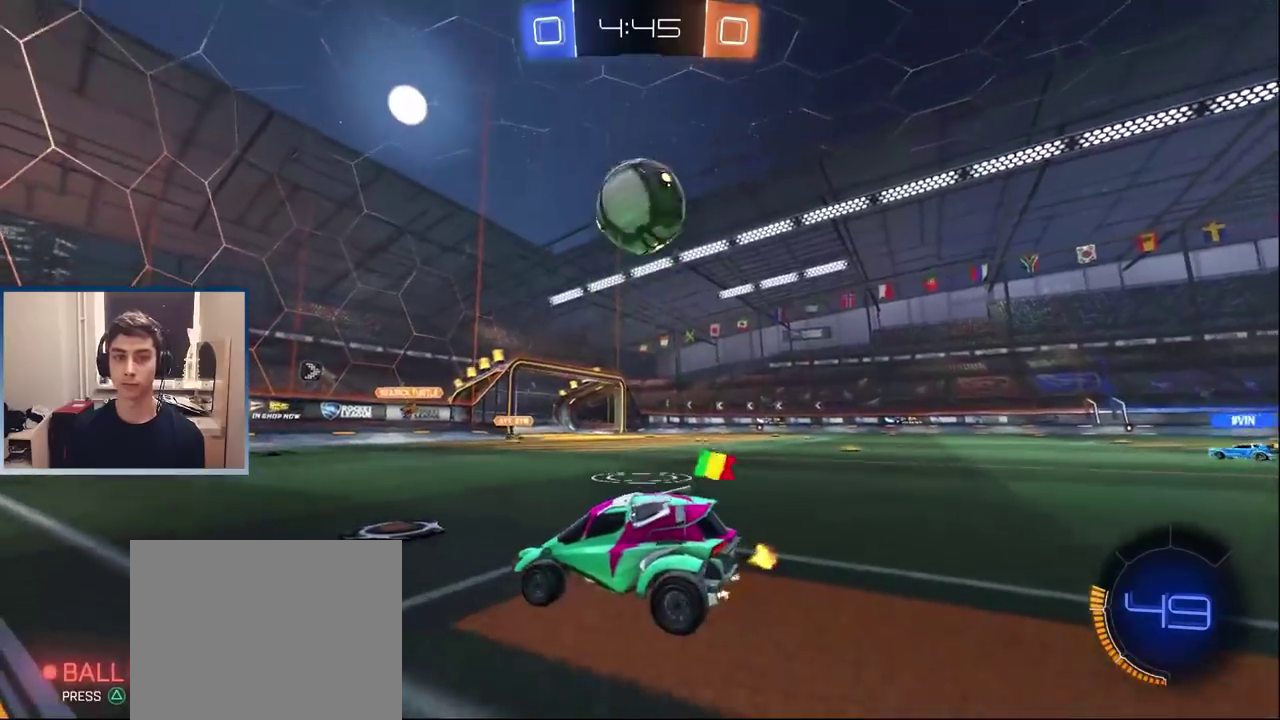
{"buttons": ["CROSS", "R2"], "left_stick": "down-right", "right_stick": "center", "events": [[100, "R2", "down"], [300, "left_stick", "right"], [383, "R2", "up"], [450, "CROSS", "down"], [467, "left_stick", "down-right"], [500, "R2", "down"]]}